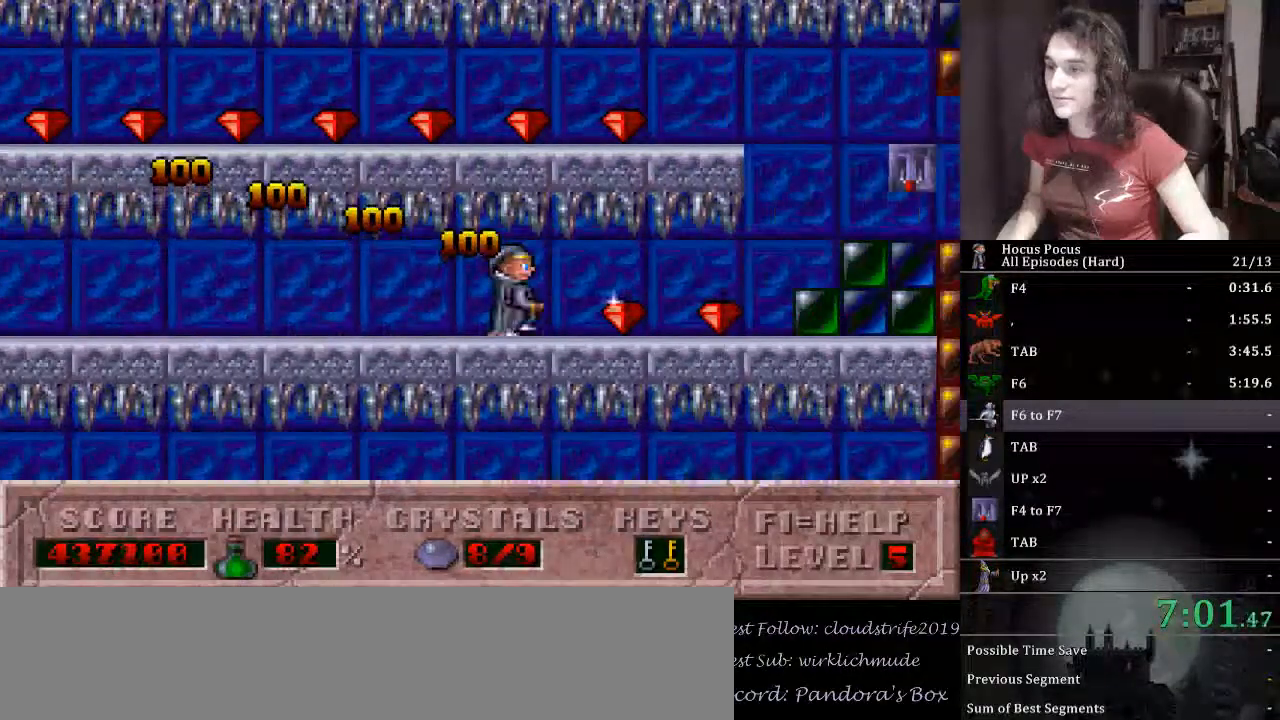
Gameplay with keyboard; each line is a JSON object with the keys held at the frame after it. "events" lists presses ("down") and releases ("up") of ".", "/", "0", "1", "2", "3", "4", "5", "6", "7", "8", "9", "a", "alt_l", "alt_r", "b", "backslash", "backspace", "c", "caps_lock", "comma", "ctrl_l", "ctrl_r", "d", "down", "e", "equals", "escape", "f", "f1", "f10", "f11", "f12", "f2", "f3", "f4", "f5", "f6", "f7", "f8", "f9", "g", "h", "i", "j", "k", "l", "lbracket", "left", "m", "minus", "n", "o", "p", "q", "quote", "r", "rbracket", "return", "right", "s", "semicolon", "shift_l", "shift_r", "space", "super_l", "super_r", "t", "tab", "tilde", "u", "up", "v", "w", "x", "y" and "z" between this image and that frame as [ms after this image, input, new state], when the widget could be followed in between. No other keys are recorded. Mouse input is not recorded.
{"keys": ["ctrl_l", "right"], "events": [[500, "ctrl_l", "down"]]}
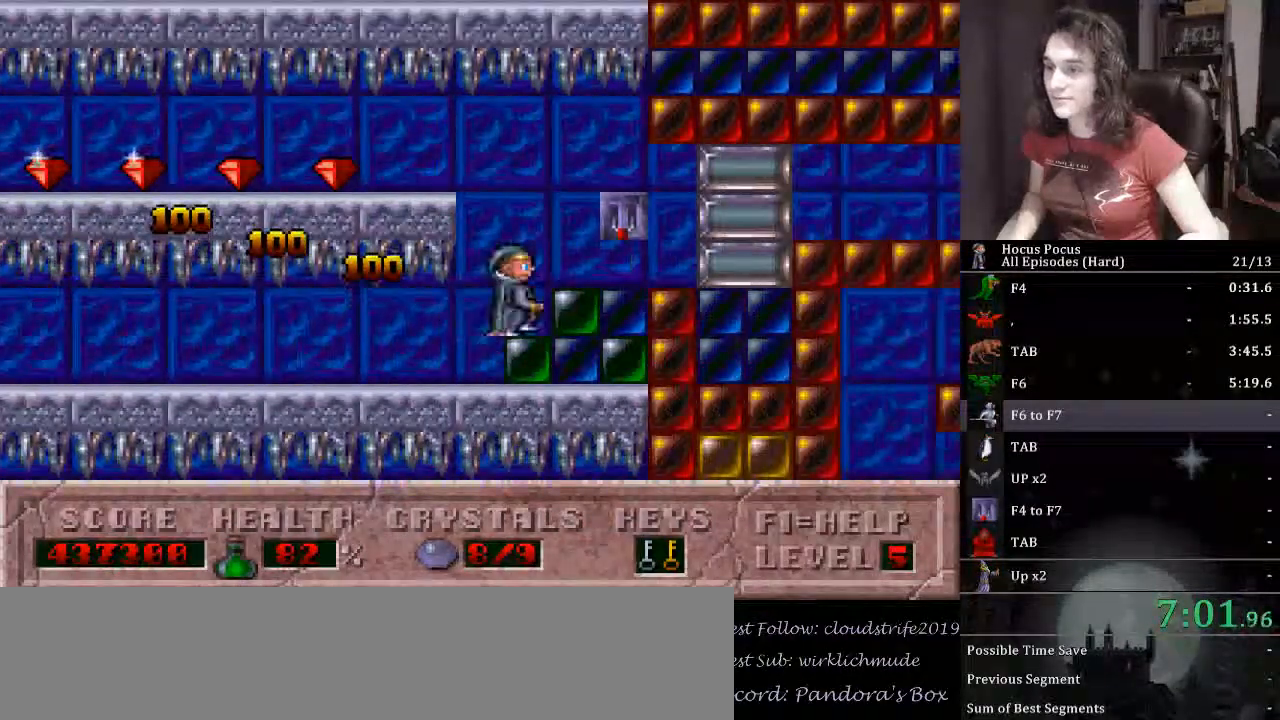
{"keys": ["left"], "events": [[33, "left", "down"], [67, "right", "up"], [233, "ctrl_l", "up"]]}
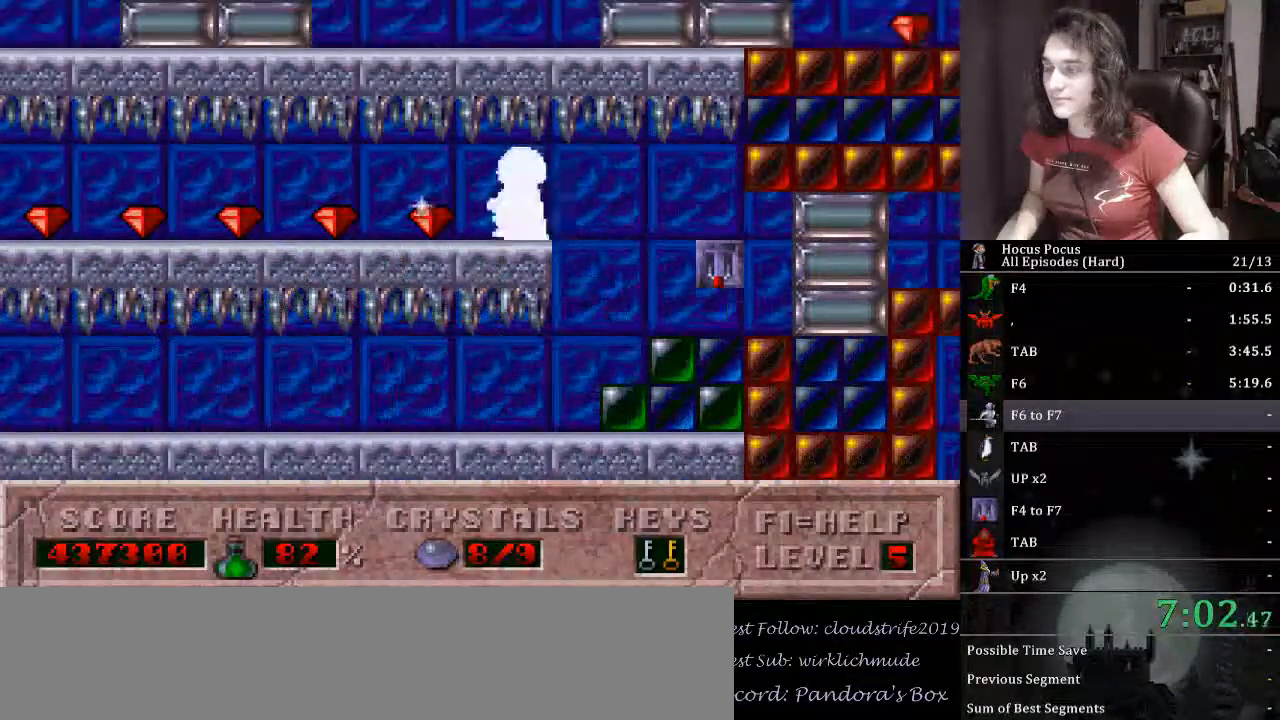
{"keys": ["left"], "events": []}
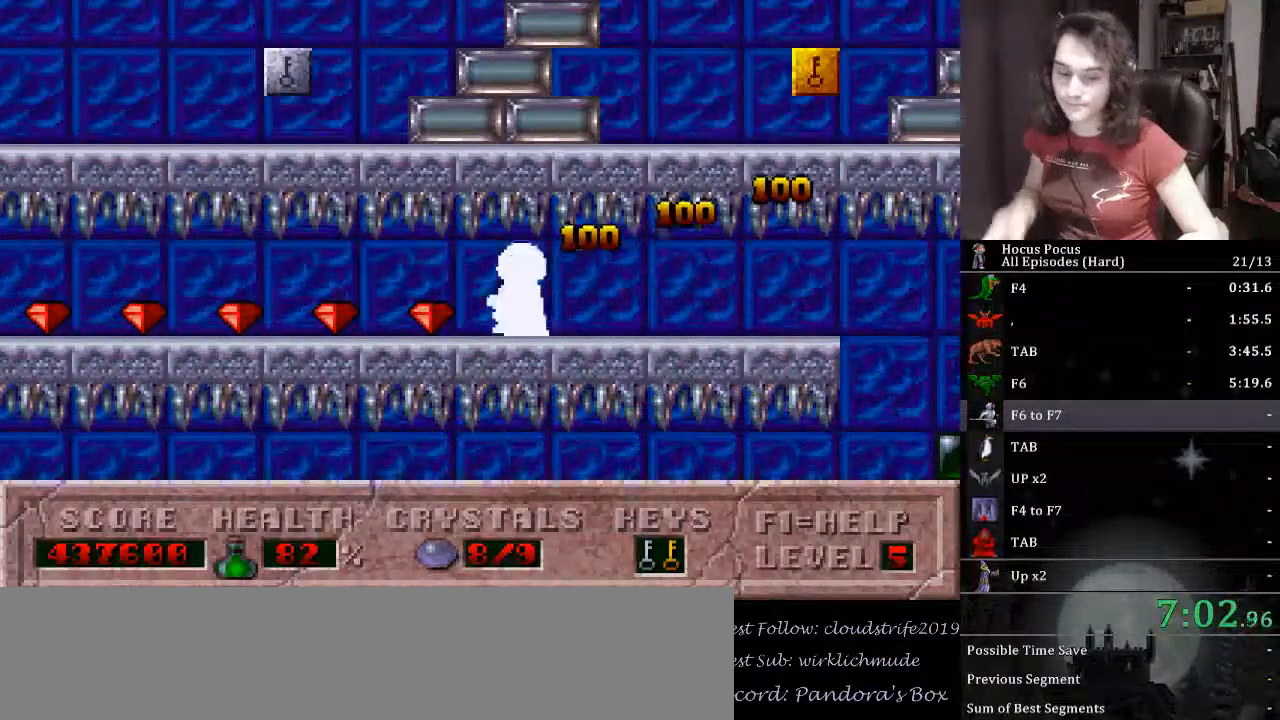
{"keys": ["left"], "events": []}
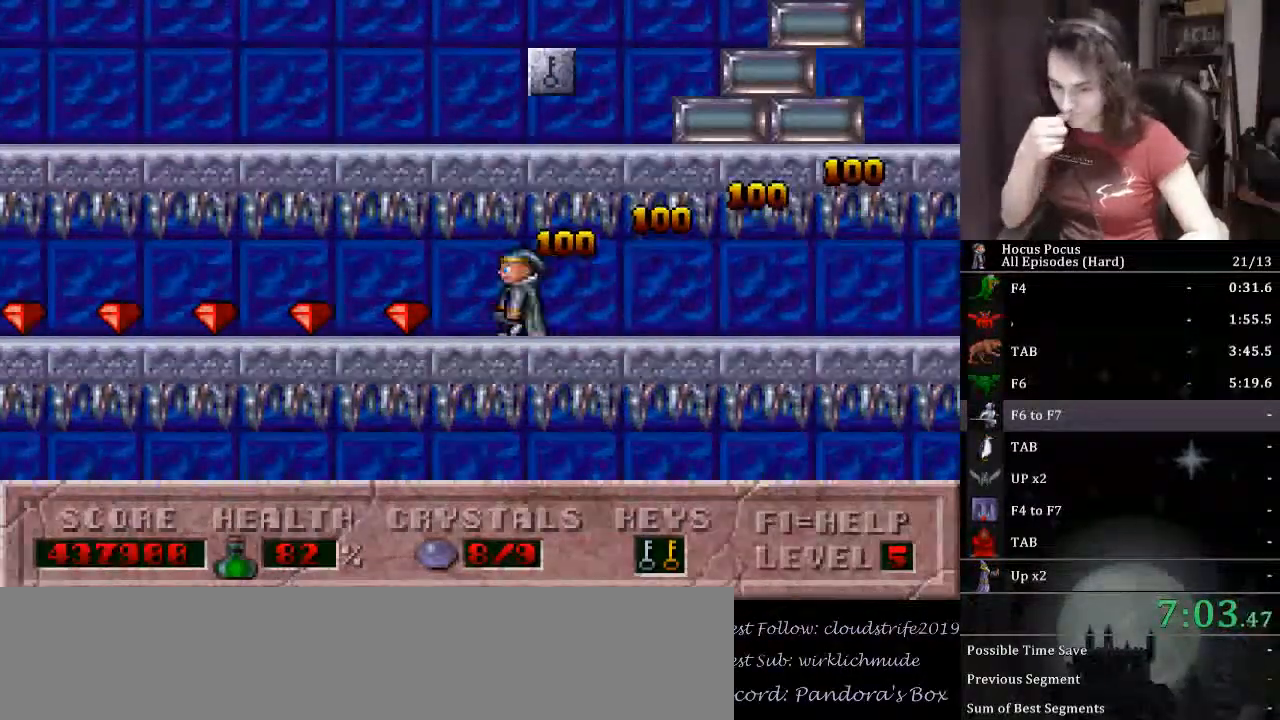
{"keys": ["left"], "events": []}
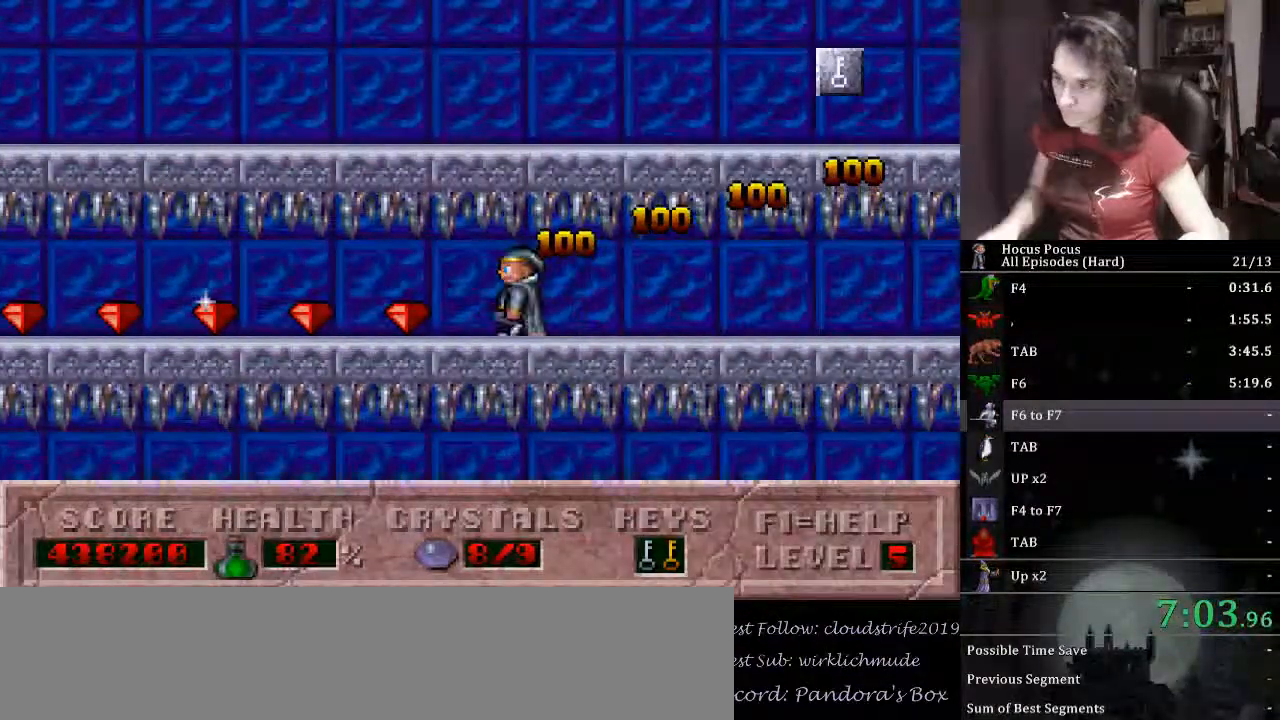
{"keys": ["left"], "events": []}
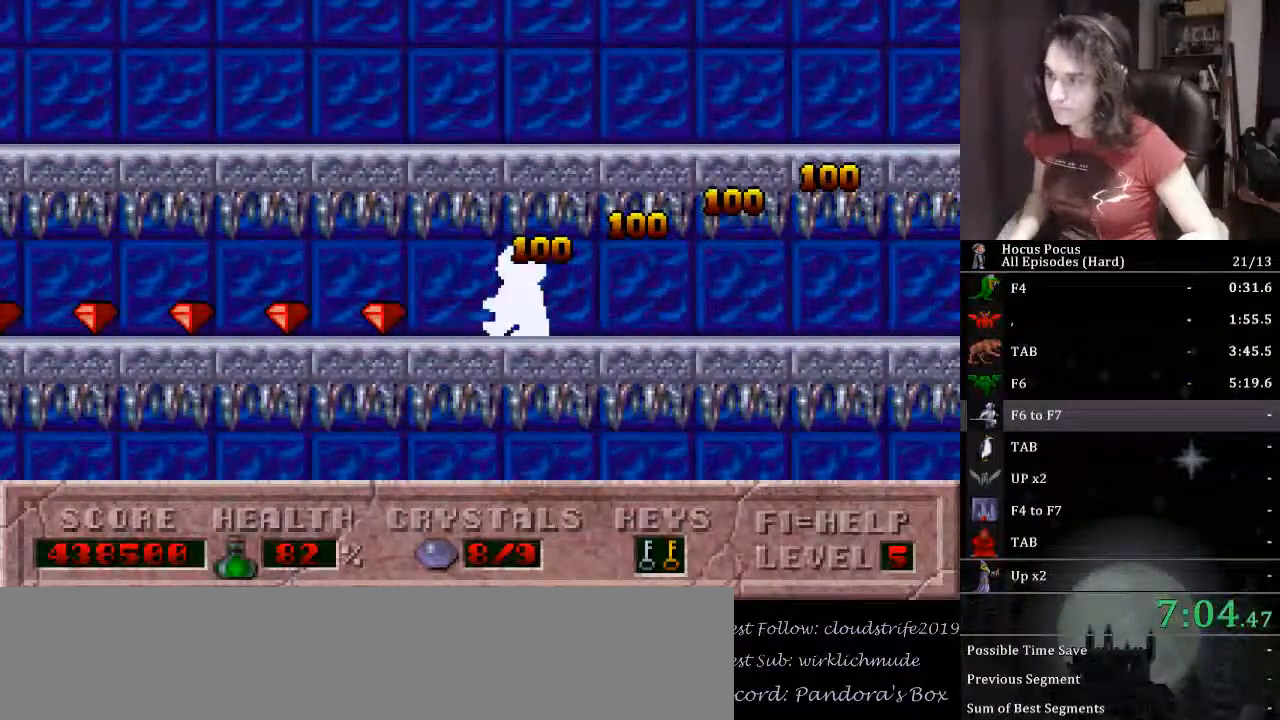
{"keys": ["left"], "events": []}
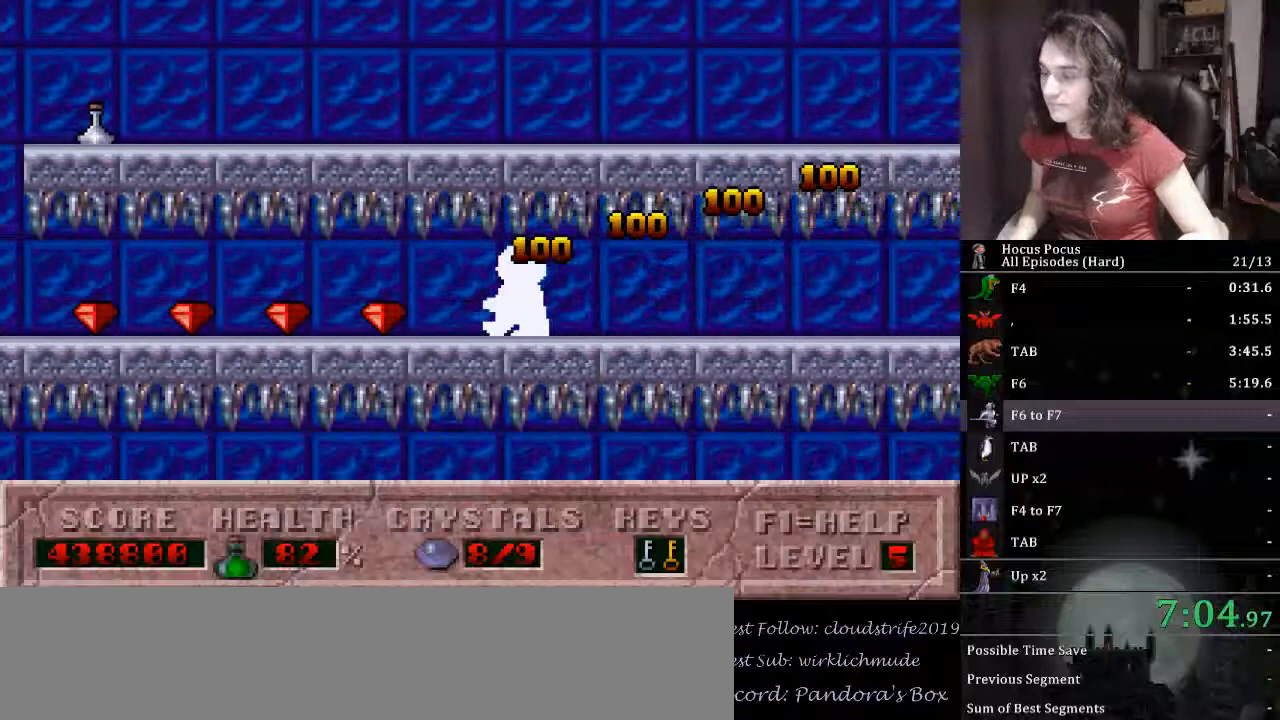
{"keys": ["left"], "events": []}
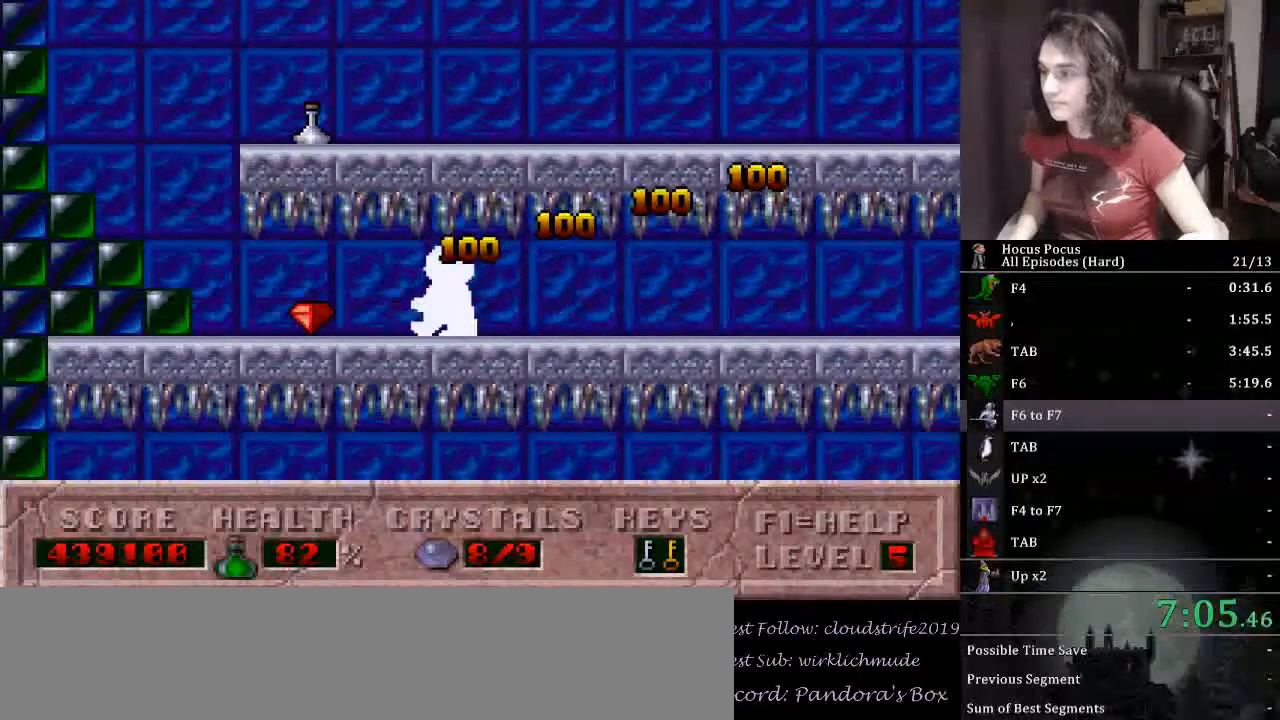
{"keys": ["ctrl_l", "left", "right"], "events": [[500, "ctrl_l", "down"], [500, "right", "down"]]}
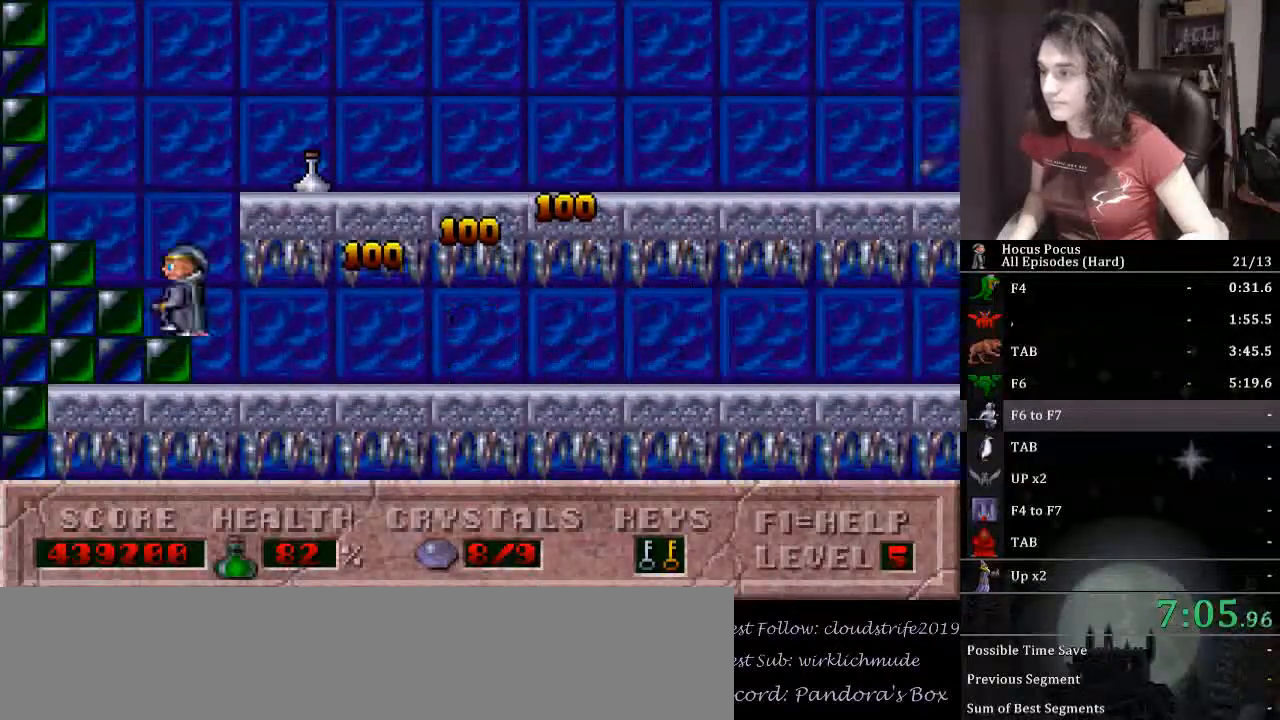
{"keys": ["alt_l", "right"], "events": [[67, "left", "up"], [200, "alt_l", "down"], [200, "ctrl_l", "up"]]}
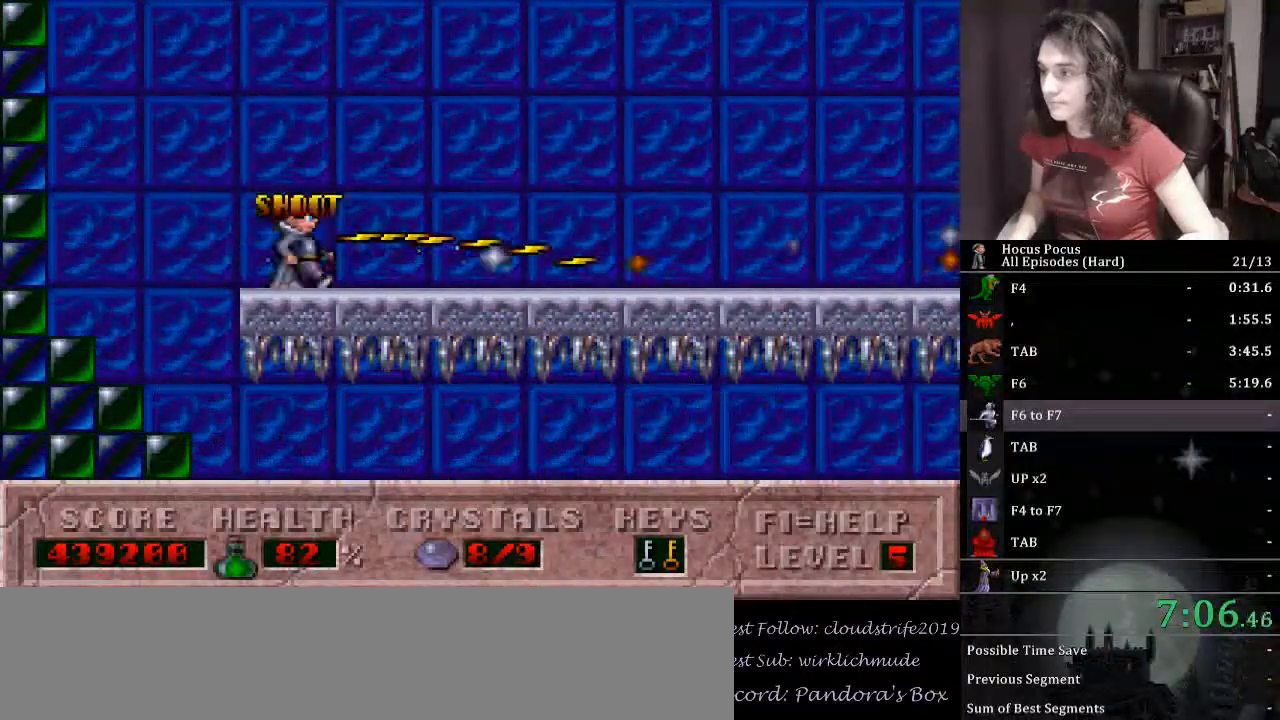
{"keys": ["alt_l", "right"], "events": []}
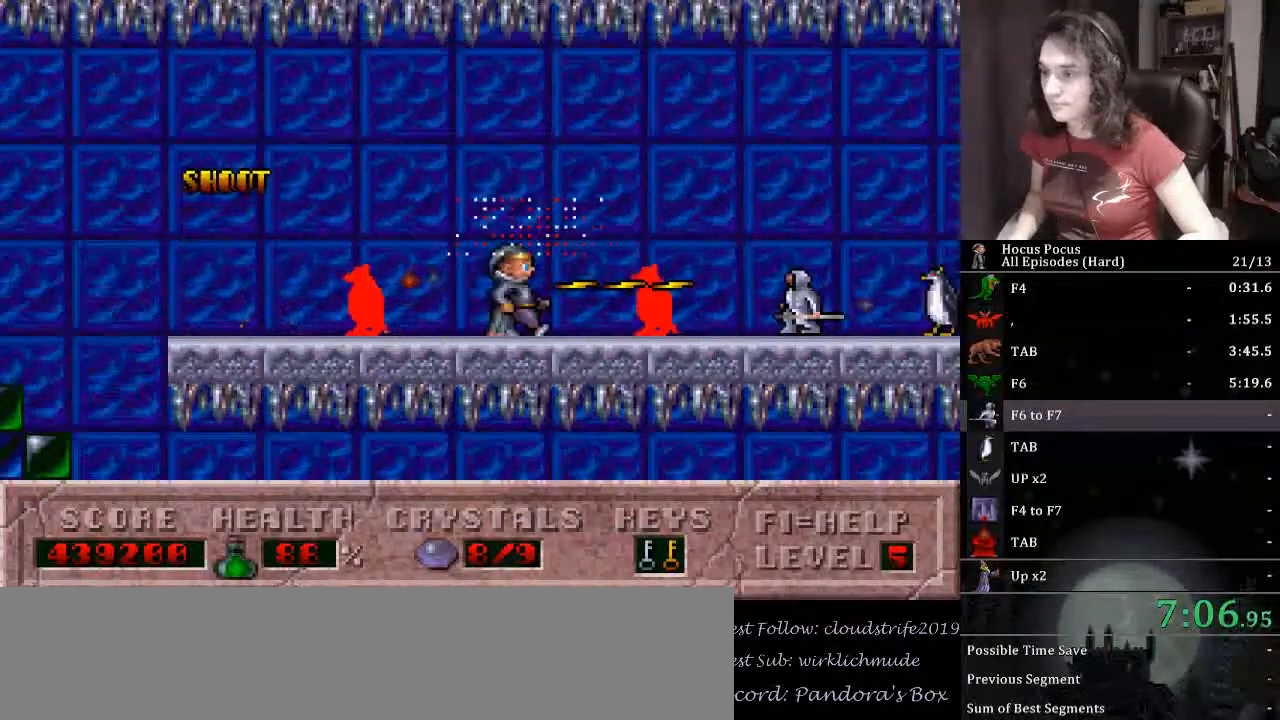
{"keys": ["alt_l", "right"], "events": []}
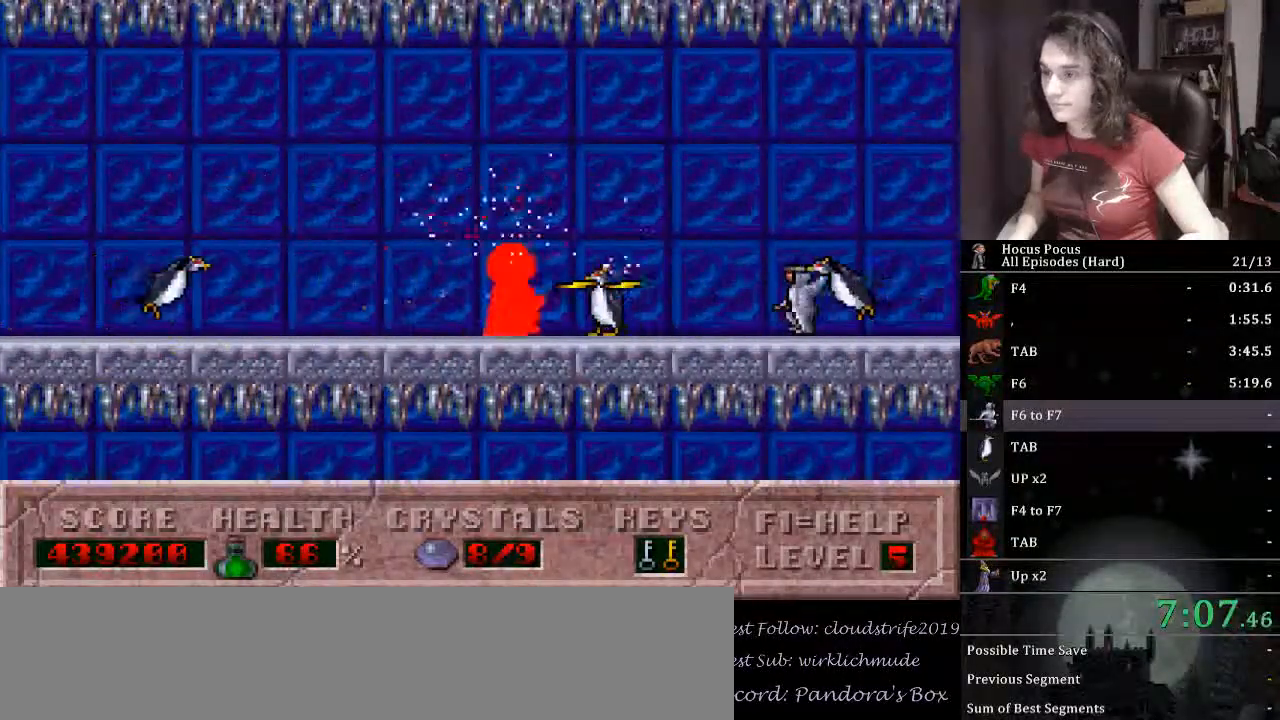
{"keys": ["alt_l", "right"], "events": []}
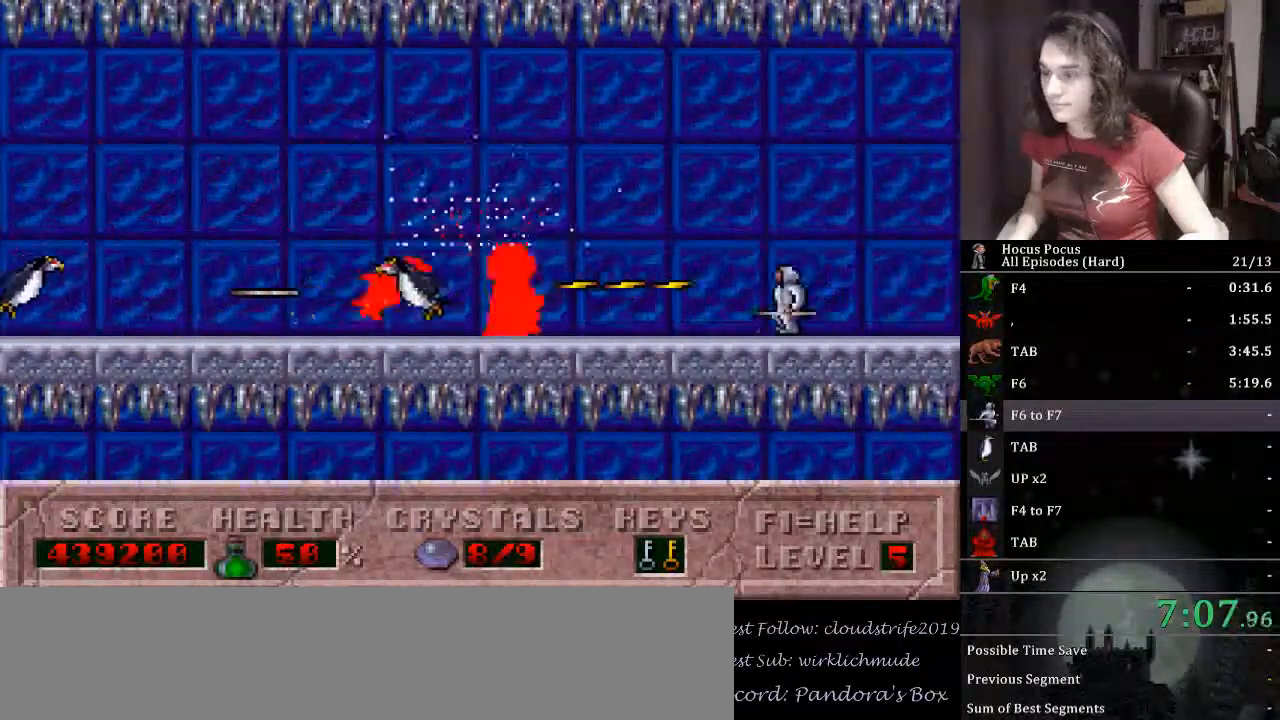
{"keys": ["down", "right"], "events": [[267, "alt_l", "up"], [333, "down", "down"]]}
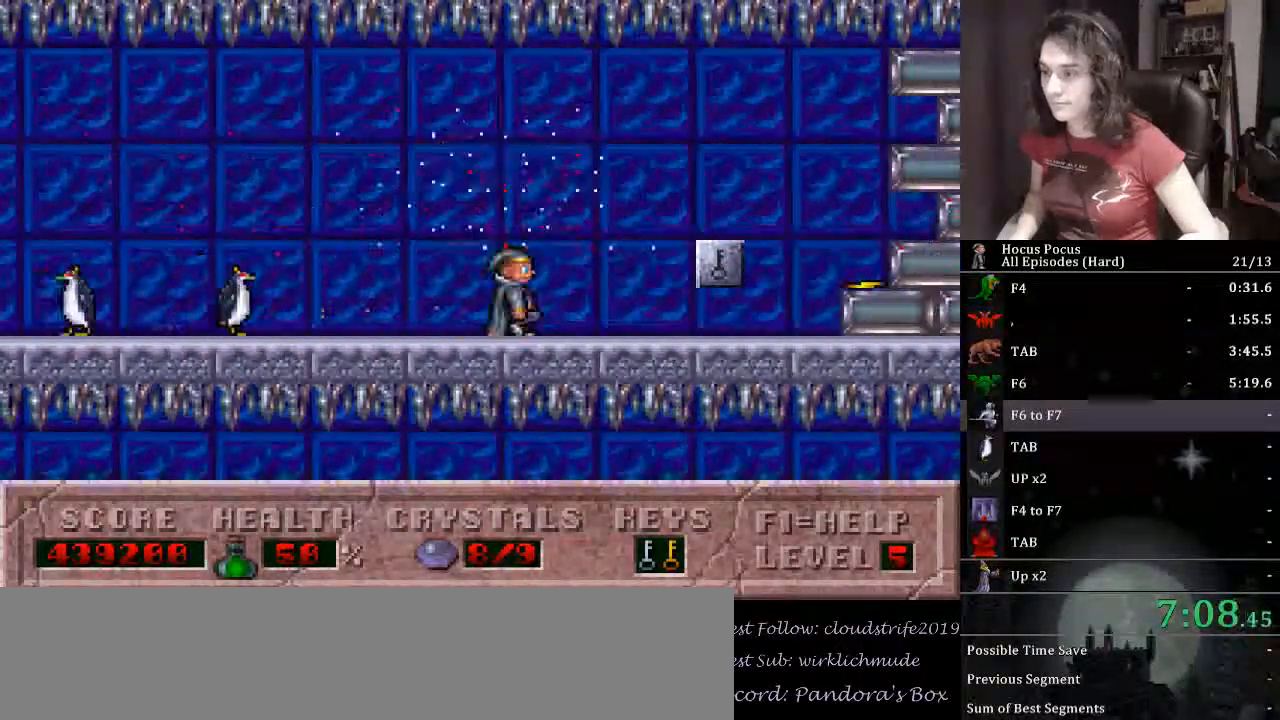
{"keys": ["down", "right"], "events": []}
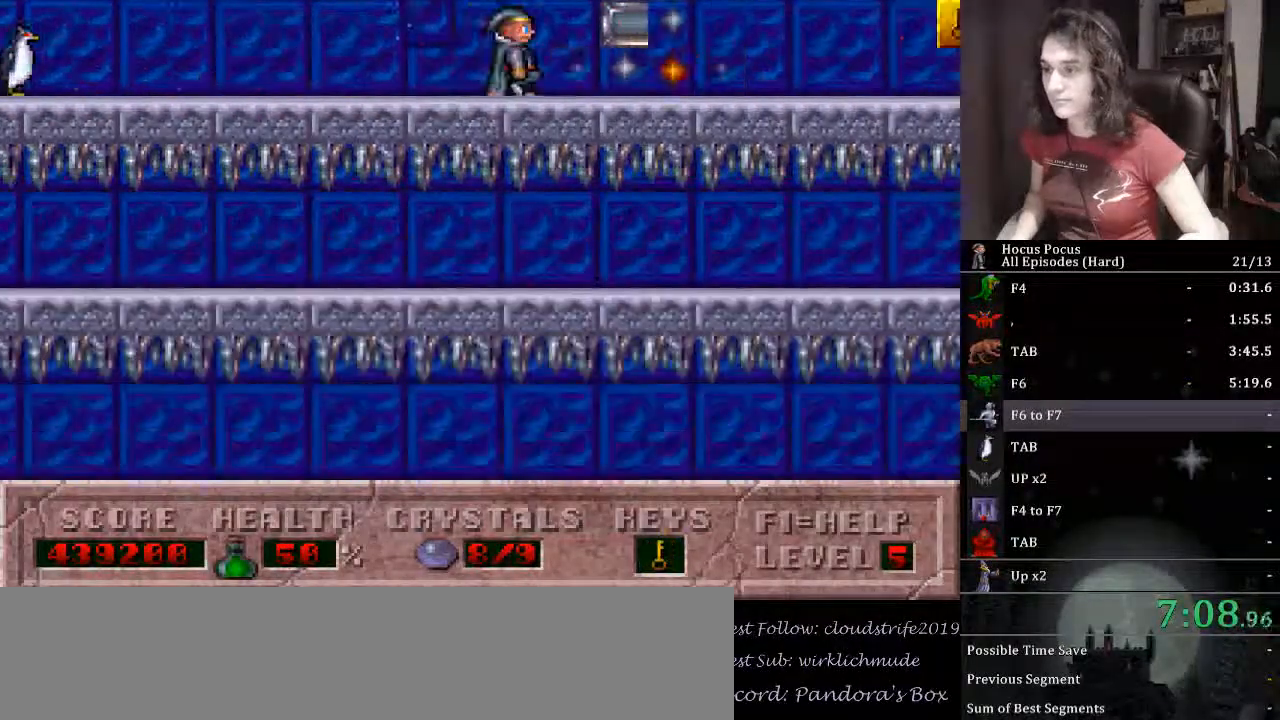
{"keys": ["down", "right"], "events": []}
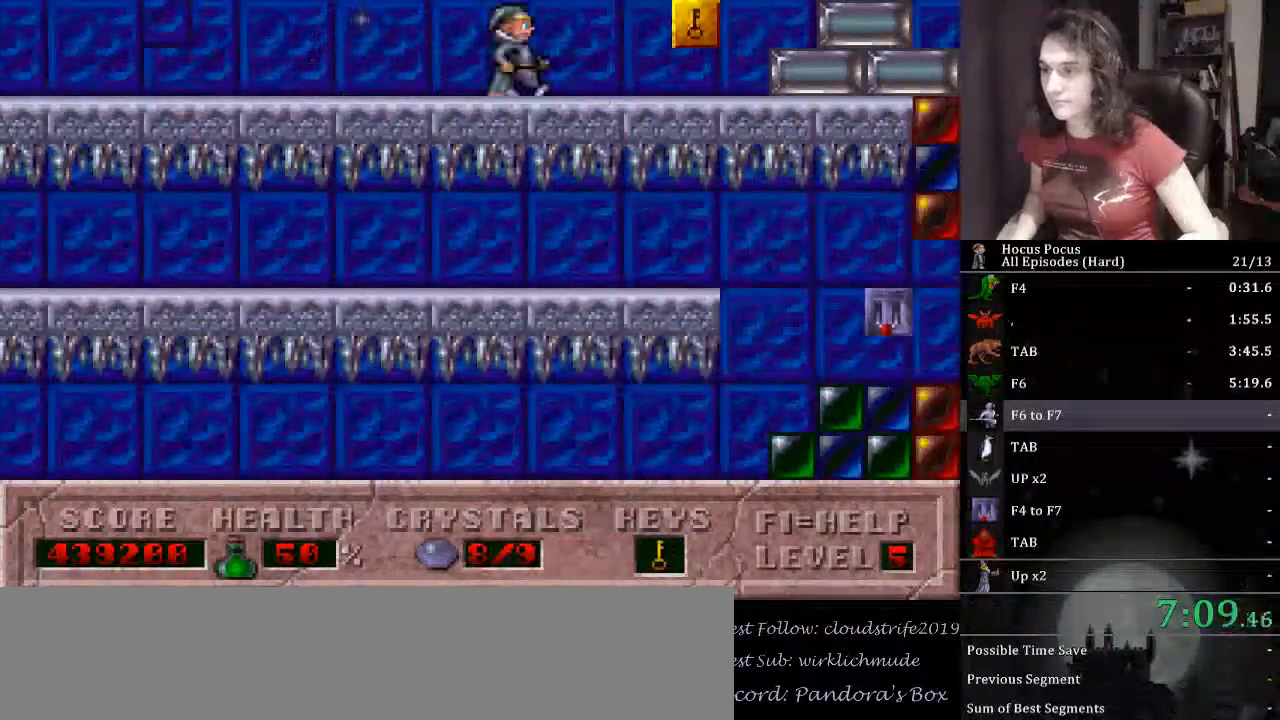
{"keys": ["down", "right"], "events": []}
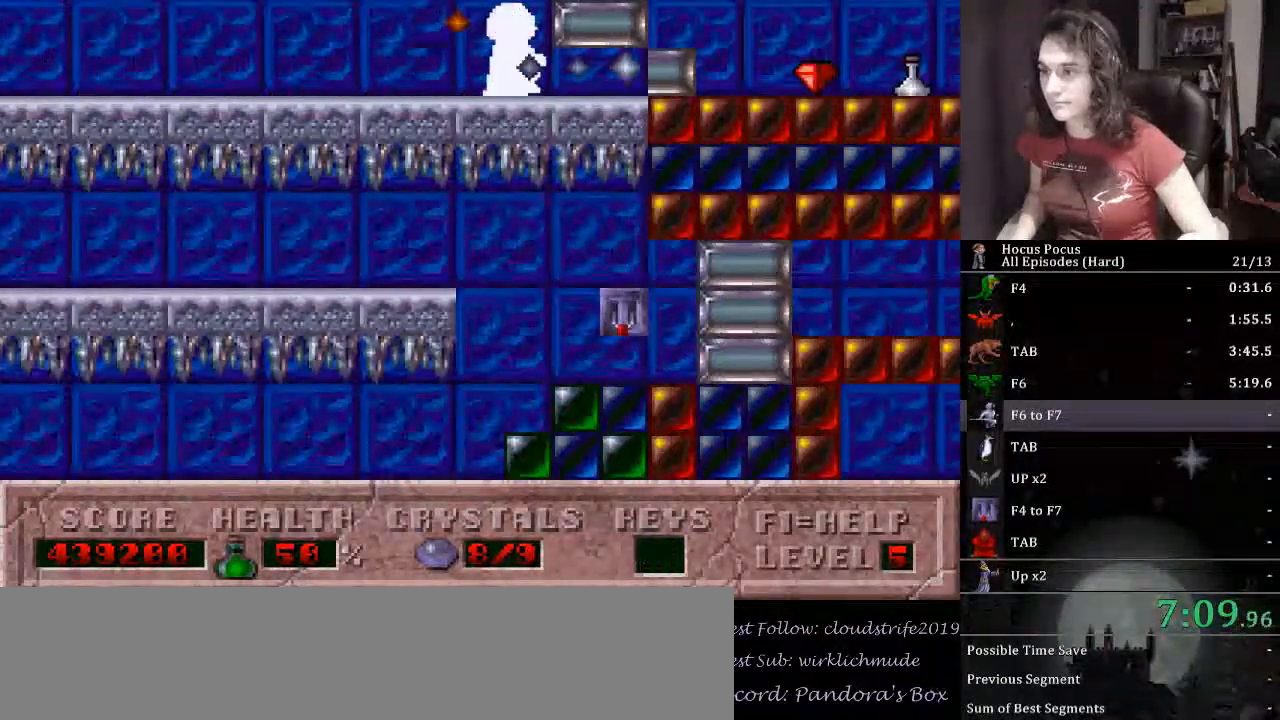
{"keys": ["ctrl_l", "down", "right"], "events": [[400, "ctrl_l", "down"]]}
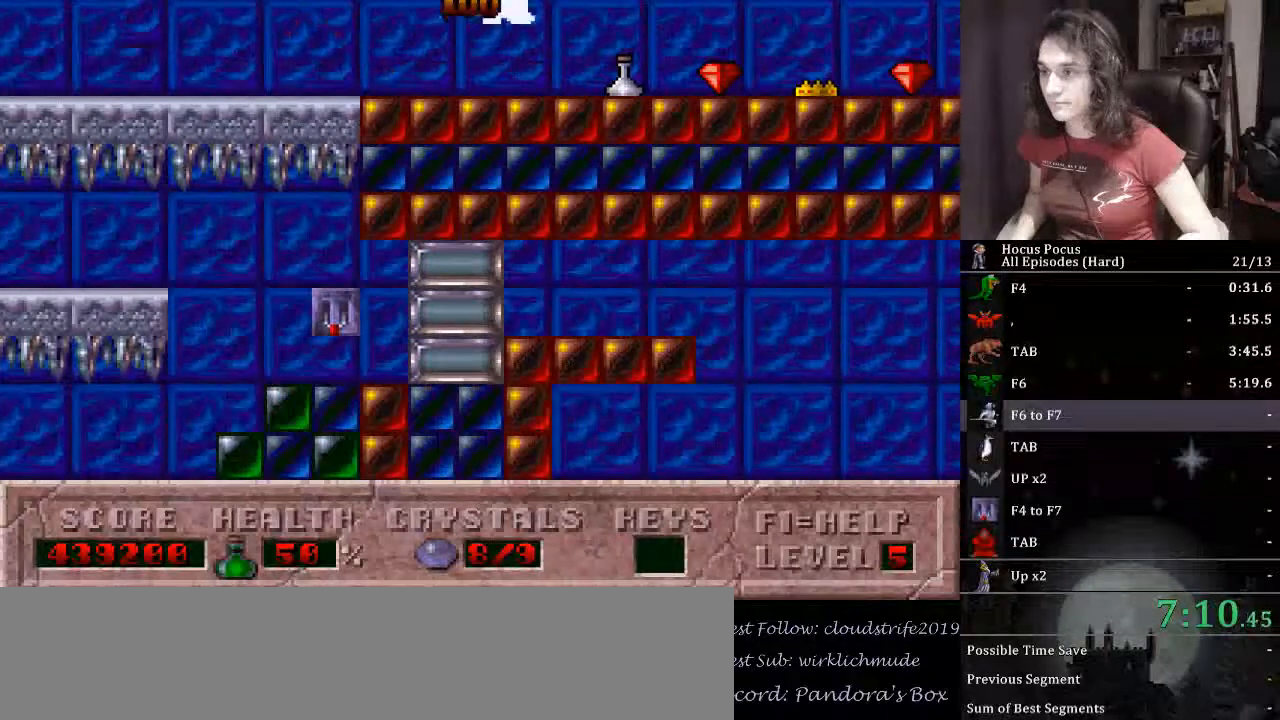
{"keys": ["down", "right"], "events": [[133, "ctrl_l", "up"]]}
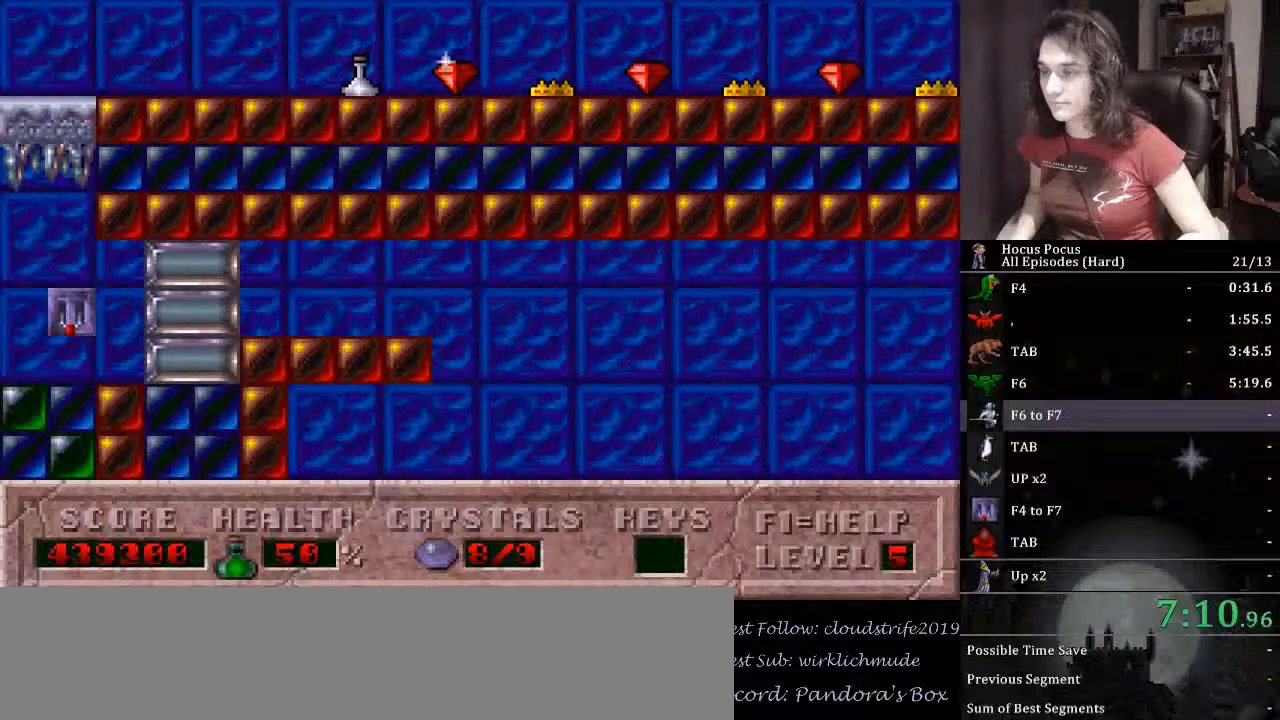
{"keys": ["down", "right"], "events": []}
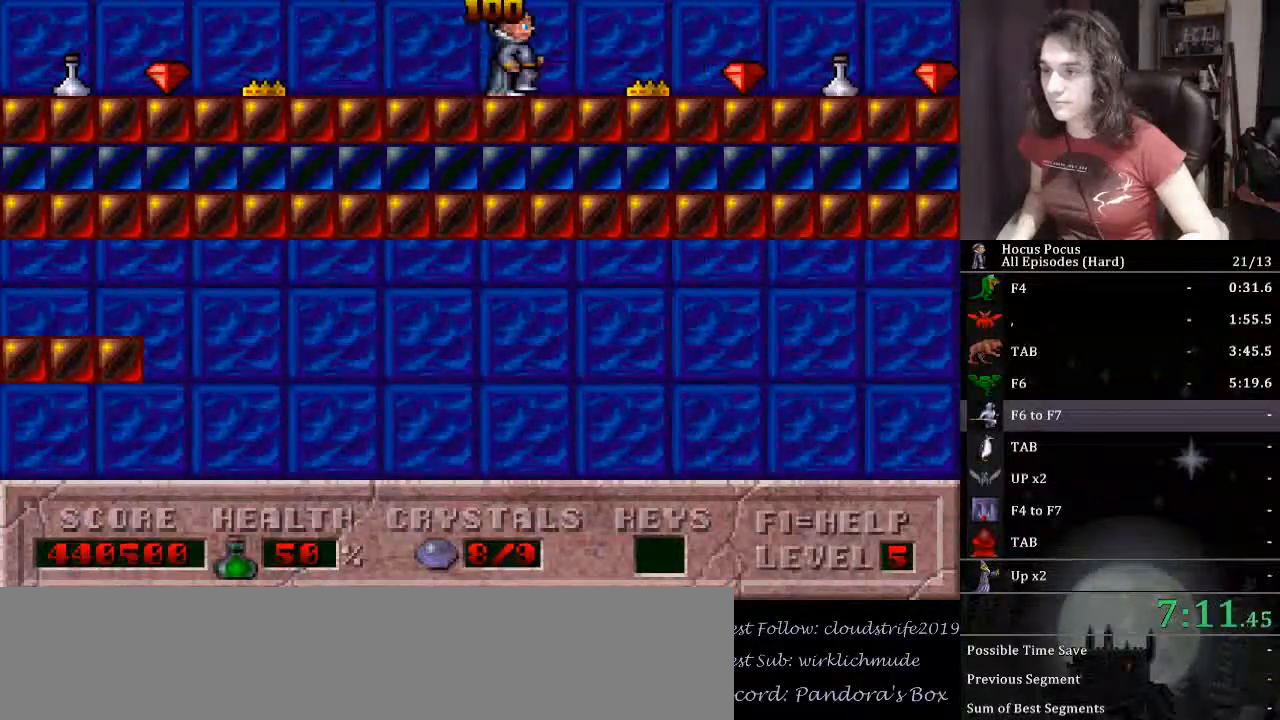
{"keys": ["ctrl_l", "down", "right"], "events": [[367, "ctrl_l", "down"]]}
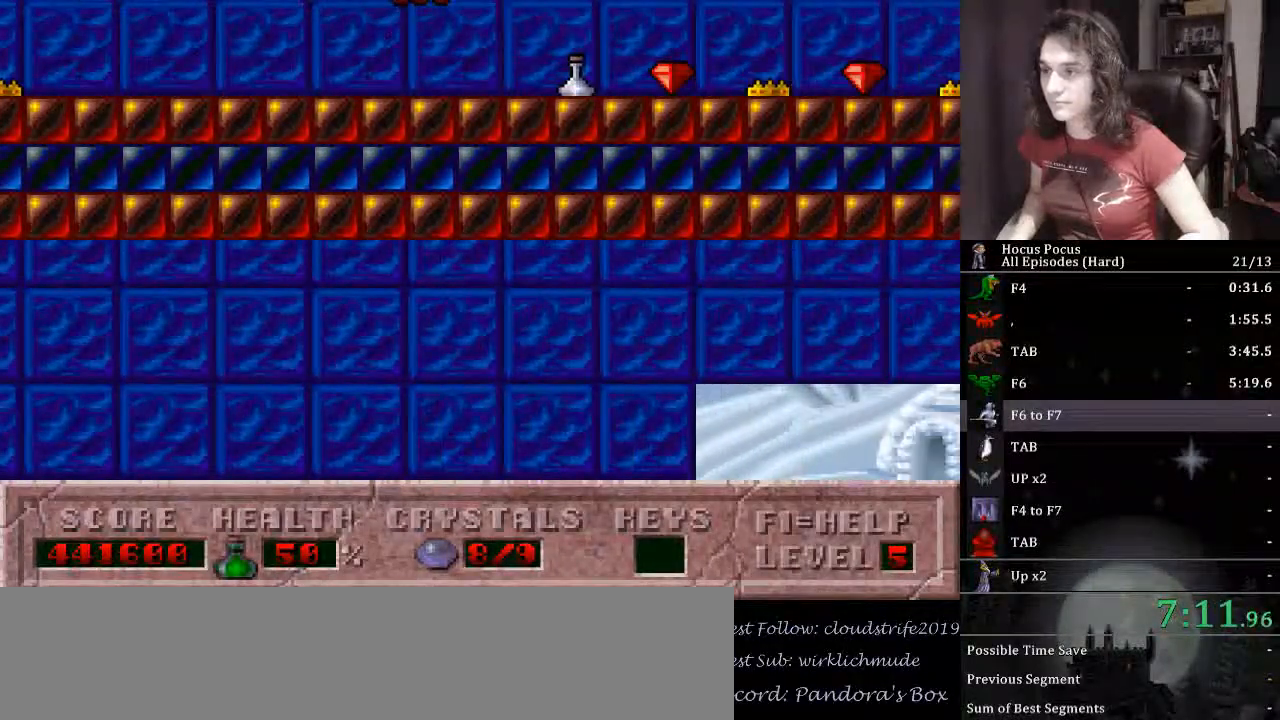
{"keys": ["down", "right"], "events": [[133, "ctrl_l", "up"]]}
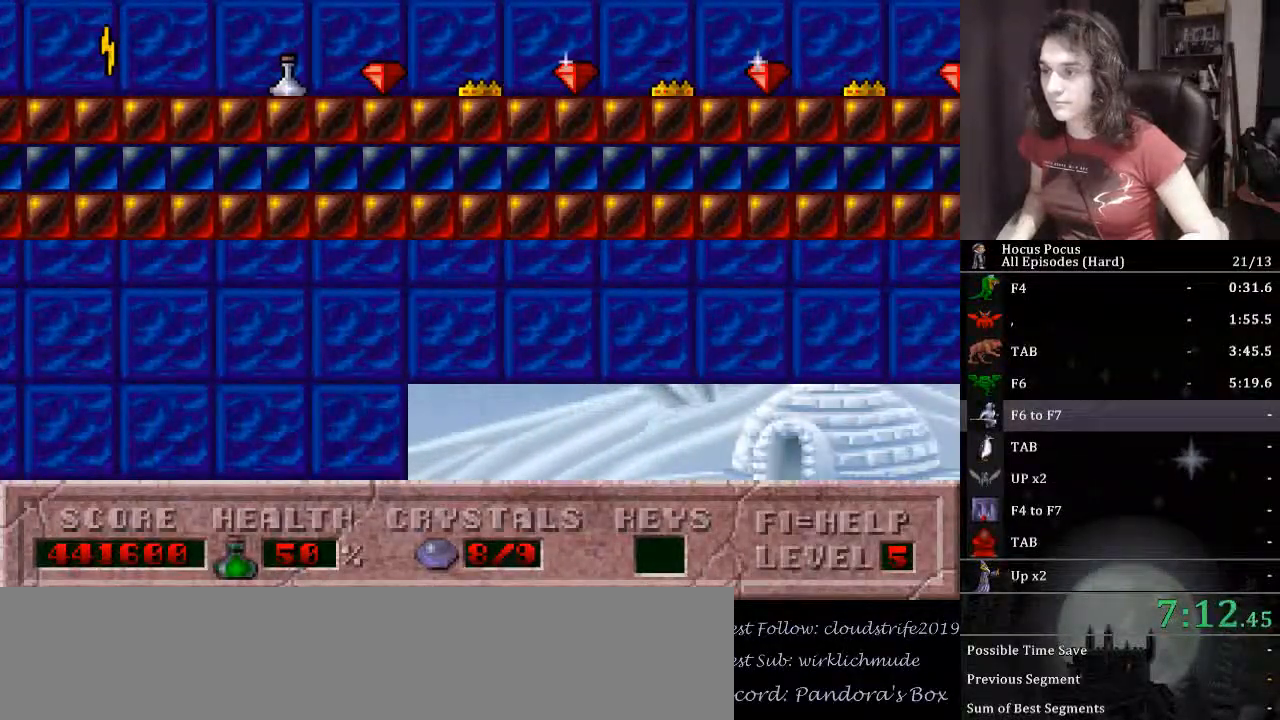
{"keys": ["down", "right"], "events": []}
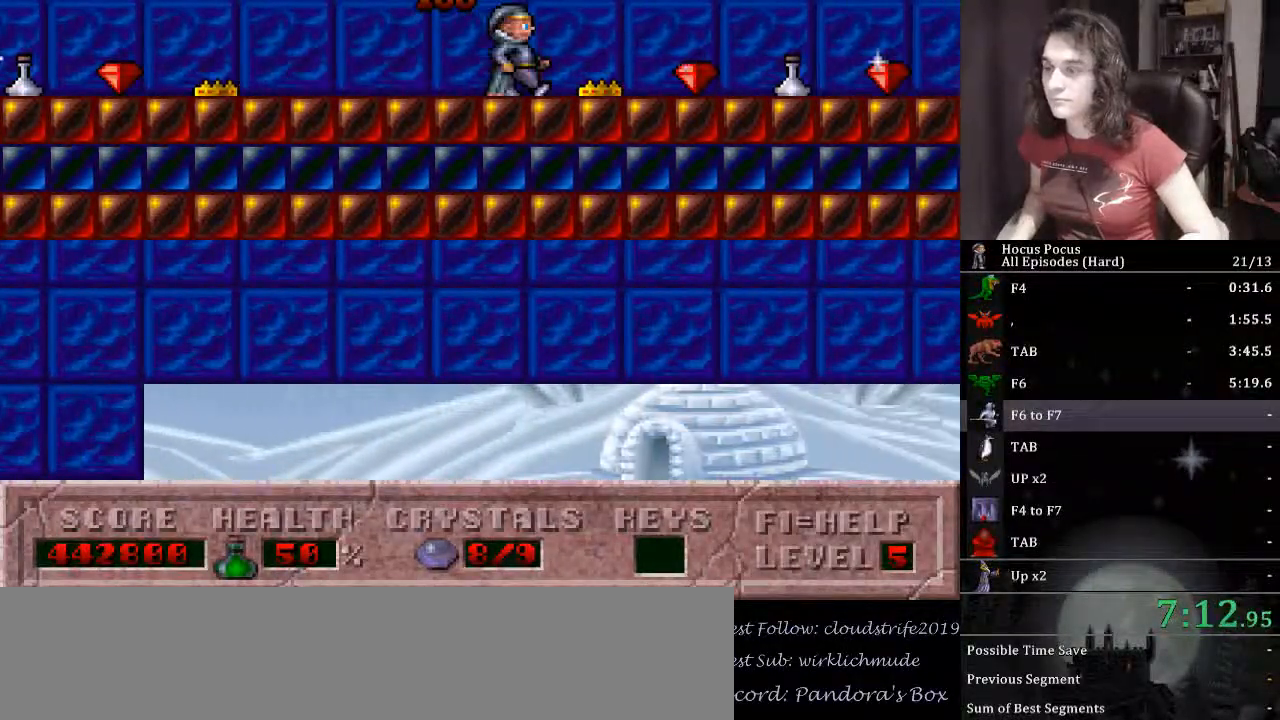
{"keys": ["ctrl_l", "down", "right"], "events": [[267, "ctrl_l", "down"]]}
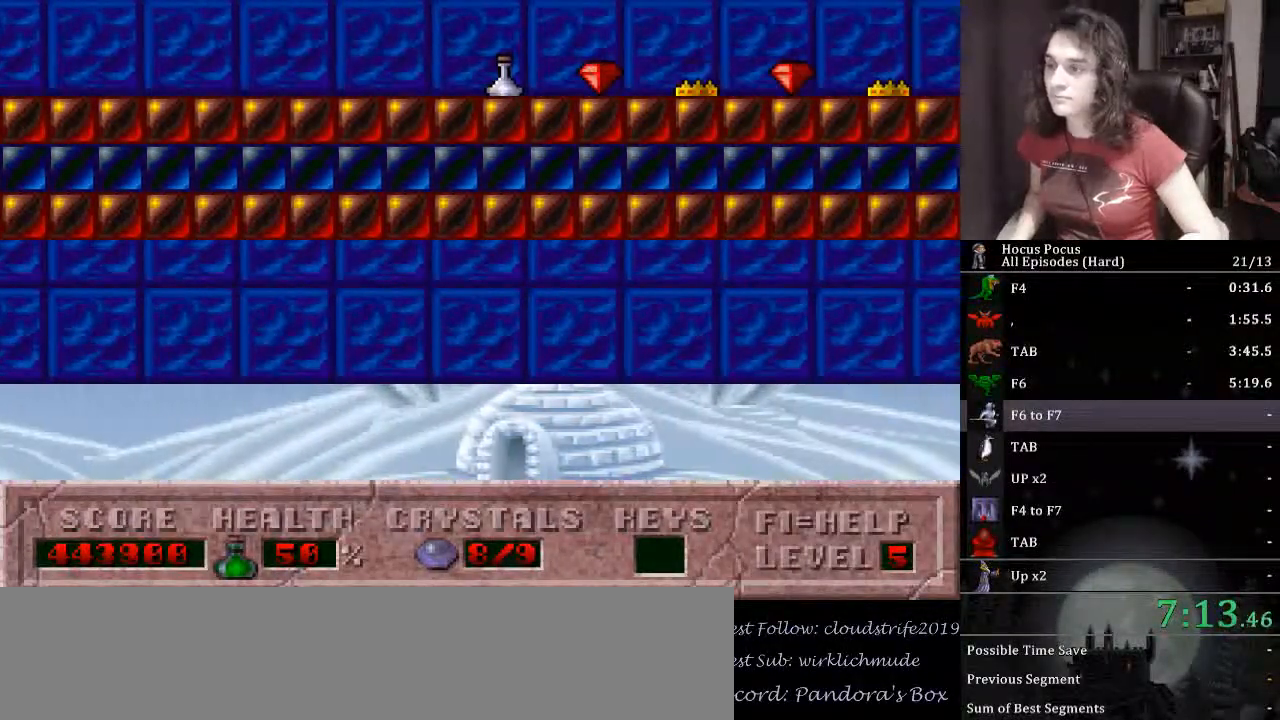
{"keys": ["down", "right"], "events": [[33, "ctrl_l", "up"]]}
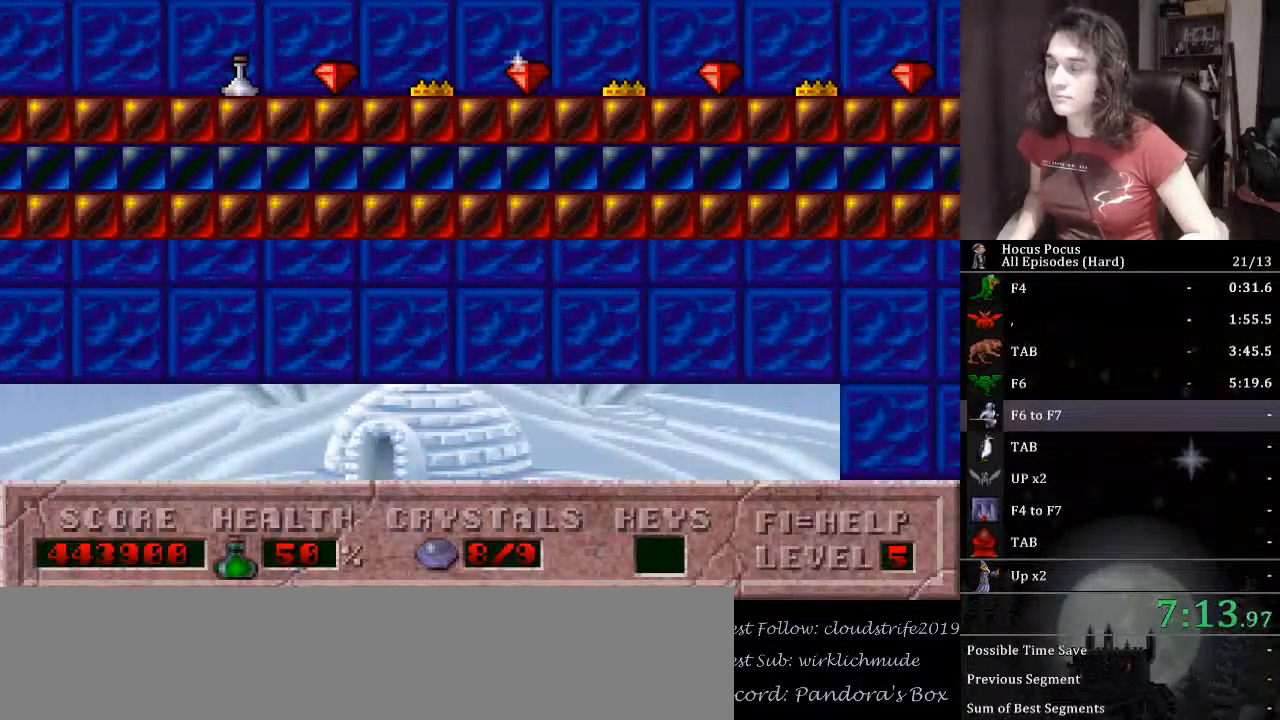
{"keys": ["down", "right"], "events": []}
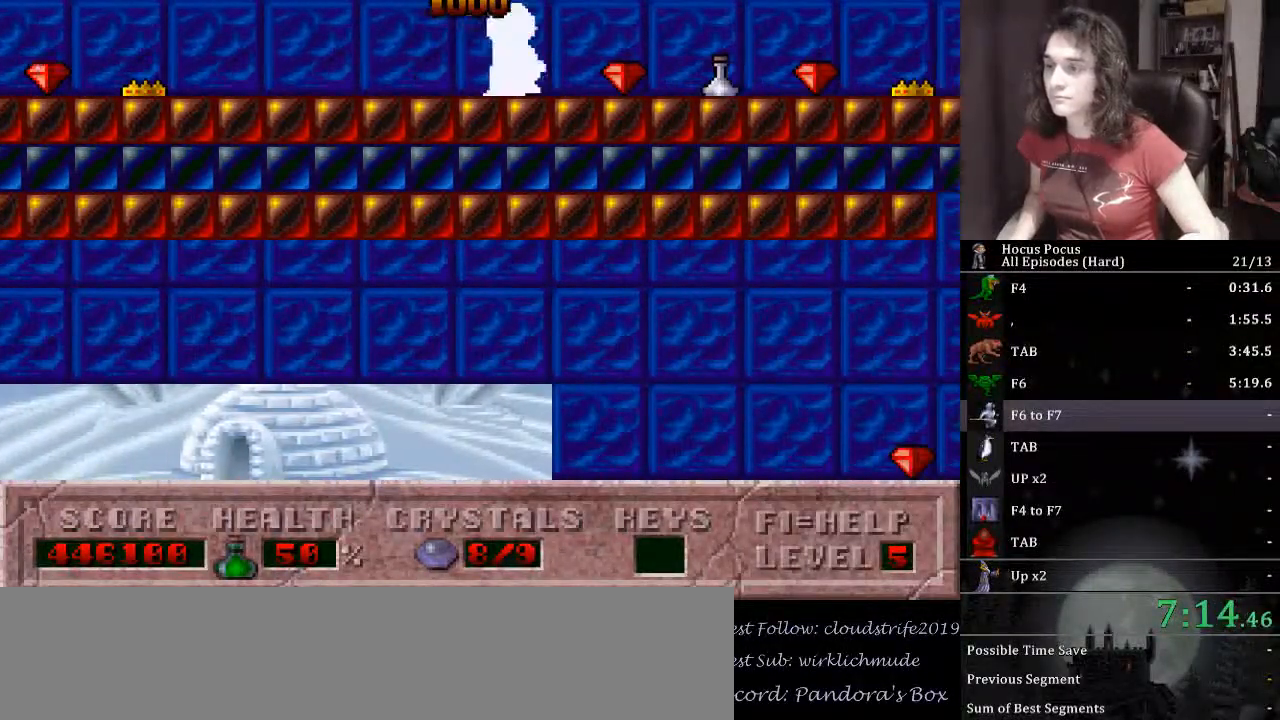
{"keys": ["down", "right"], "events": [[167, "ctrl_l", "down"], [400, "ctrl_l", "up"]]}
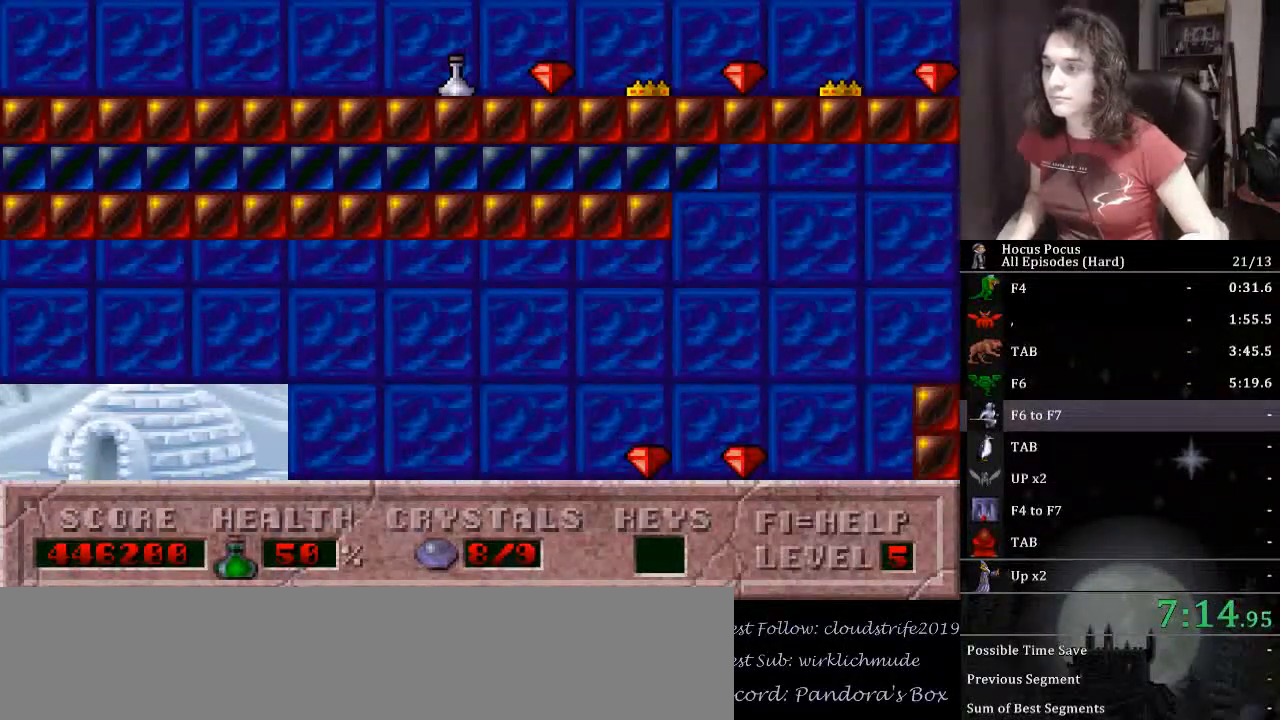
{"keys": ["down", "right"], "events": []}
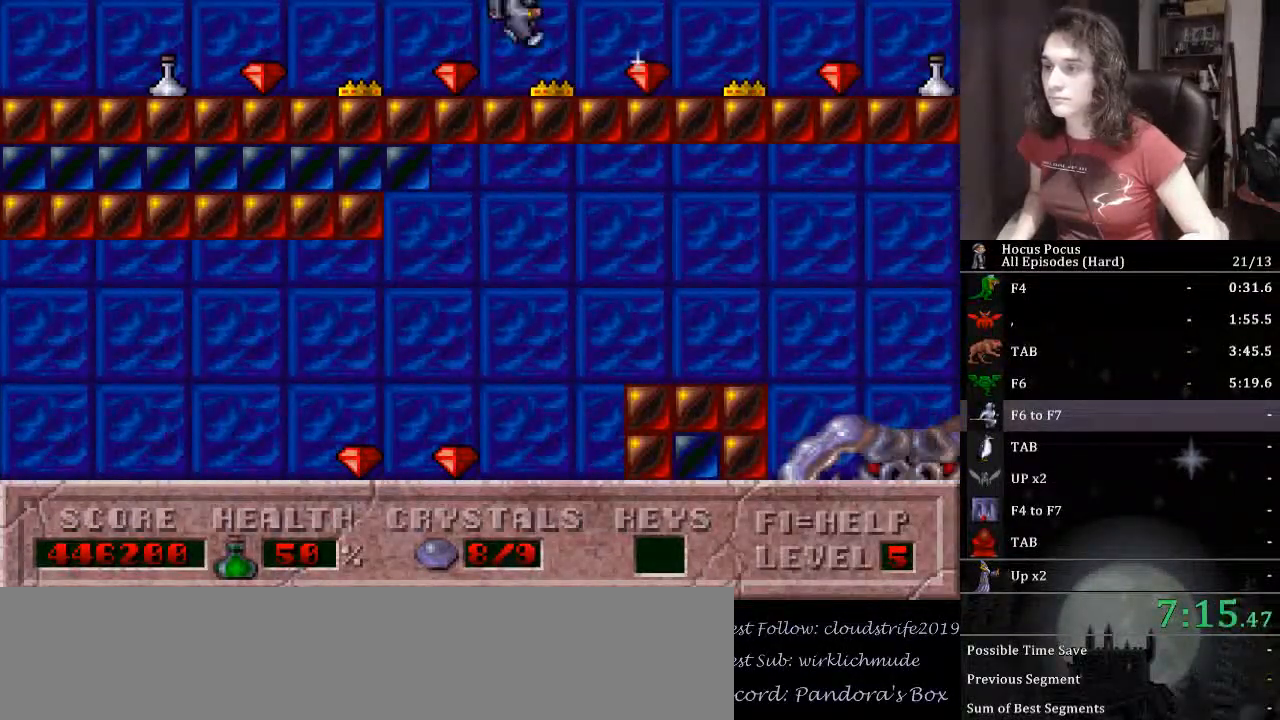
{"keys": ["down", "right"], "events": []}